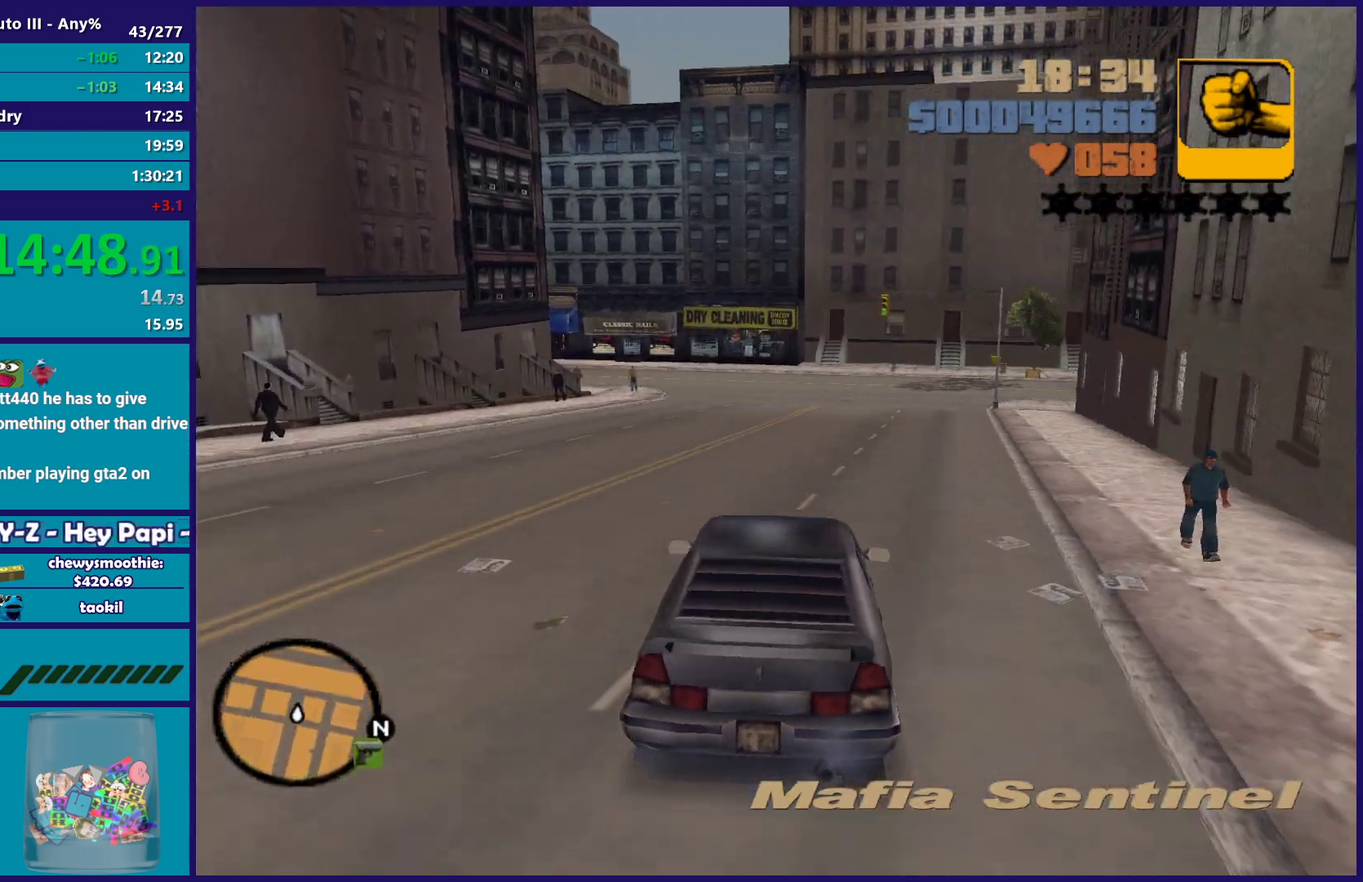
Gameplay with a controller (Xbox layout); each line is a JSON object with the inputs held at the frame after it. "events" lists button and stick changes between this image and that frame as [ms after this image, input, new state], when the widget could be followed in between.
{"buttons": ["R2"], "left_stick": "center", "right_stick": "center", "events": [[83, "left_stick", "up-left"], [217, "left_stick", "center"]]}
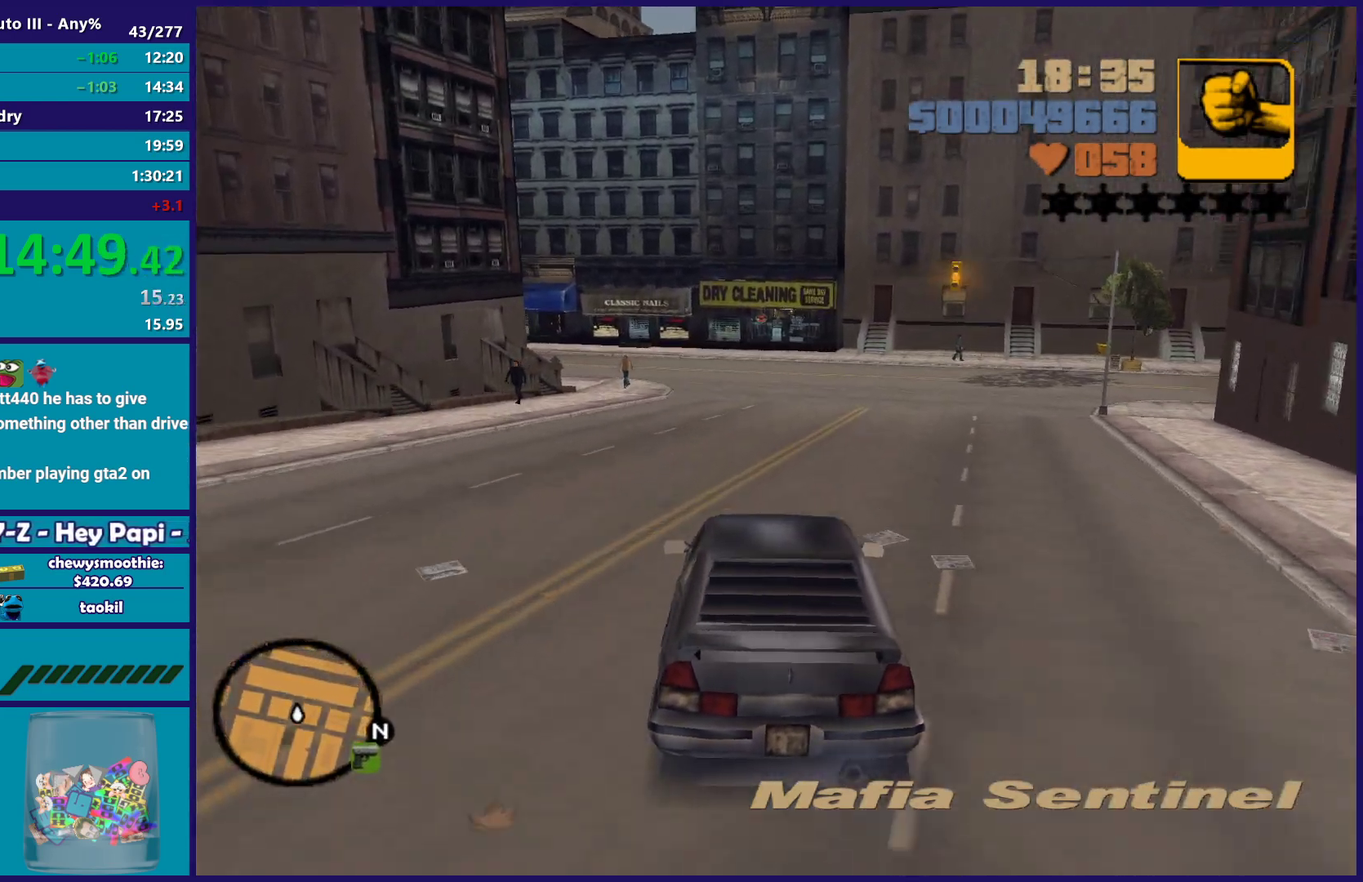
{"buttons": ["R2"], "left_stick": "center", "right_stick": "center", "events": []}
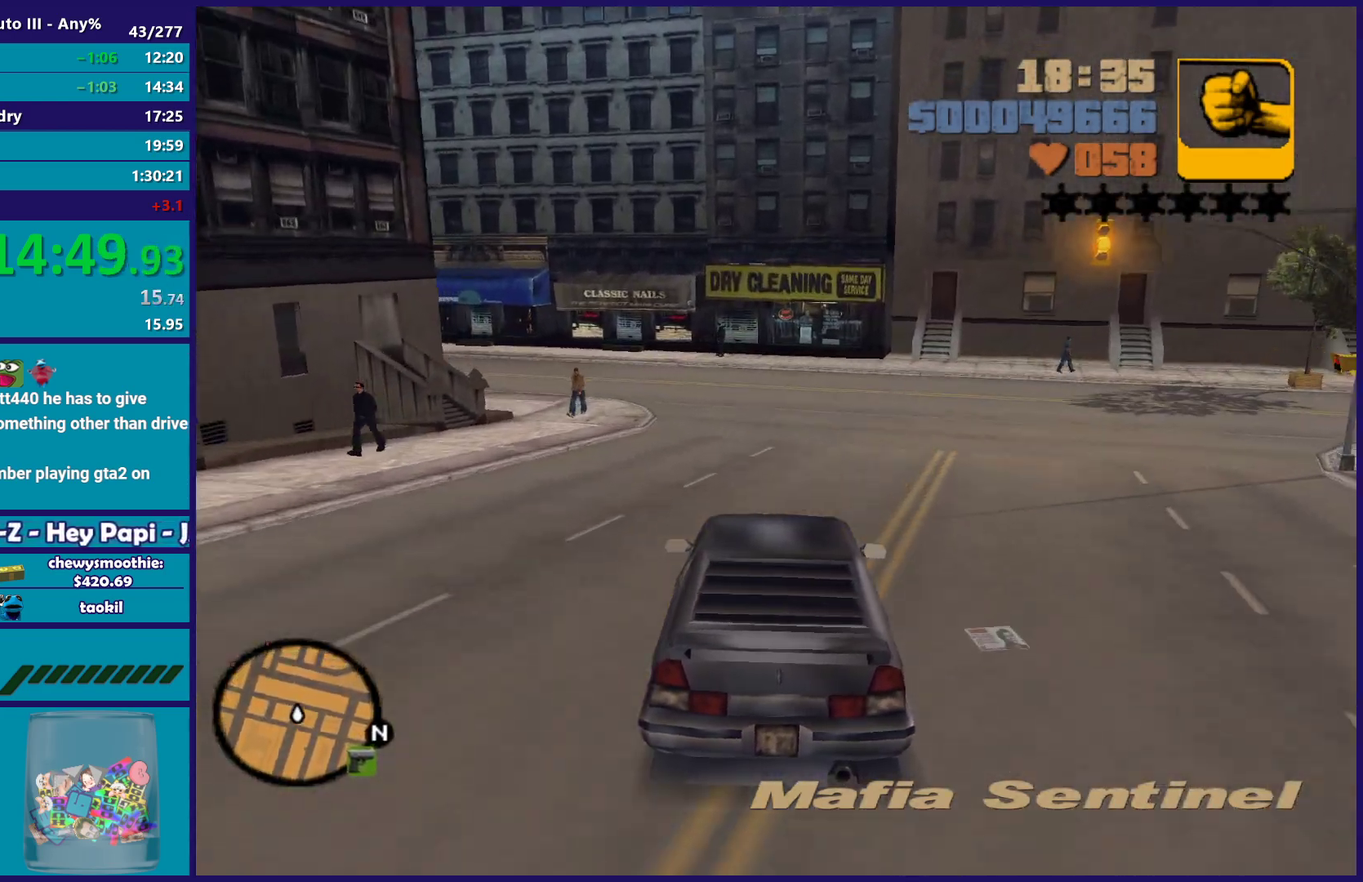
{"buttons": ["A"], "left_stick": "left", "right_stick": "center", "events": [[150, "R2", "up"], [183, "left_stick", "left"], [283, "A", "down"]]}
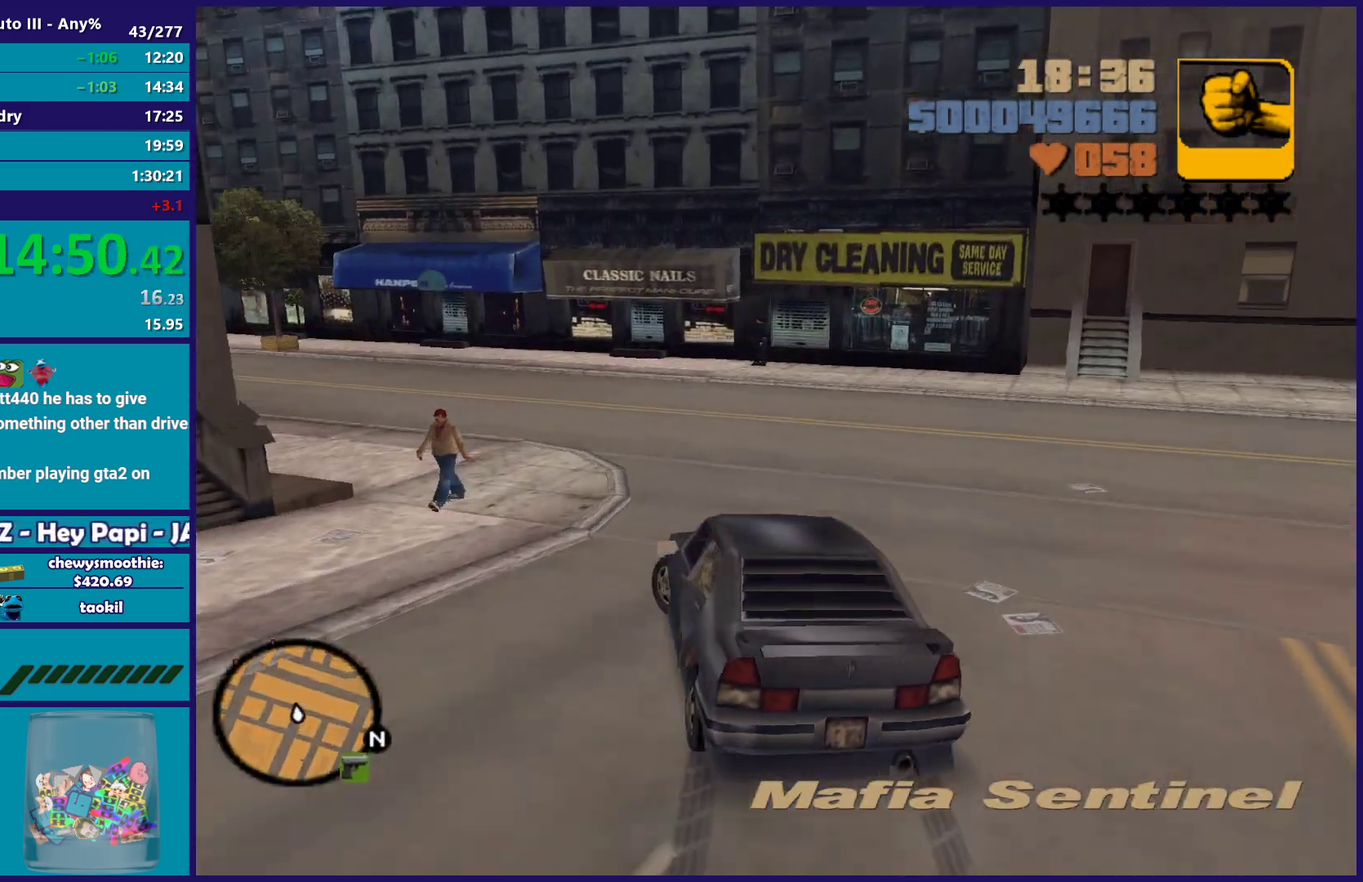
{"buttons": ["R2"], "left_stick": "left", "right_stick": "center", "events": [[67, "A", "up"], [250, "R2", "down"], [283, "left_stick", "center"], [383, "left_stick", "left"]]}
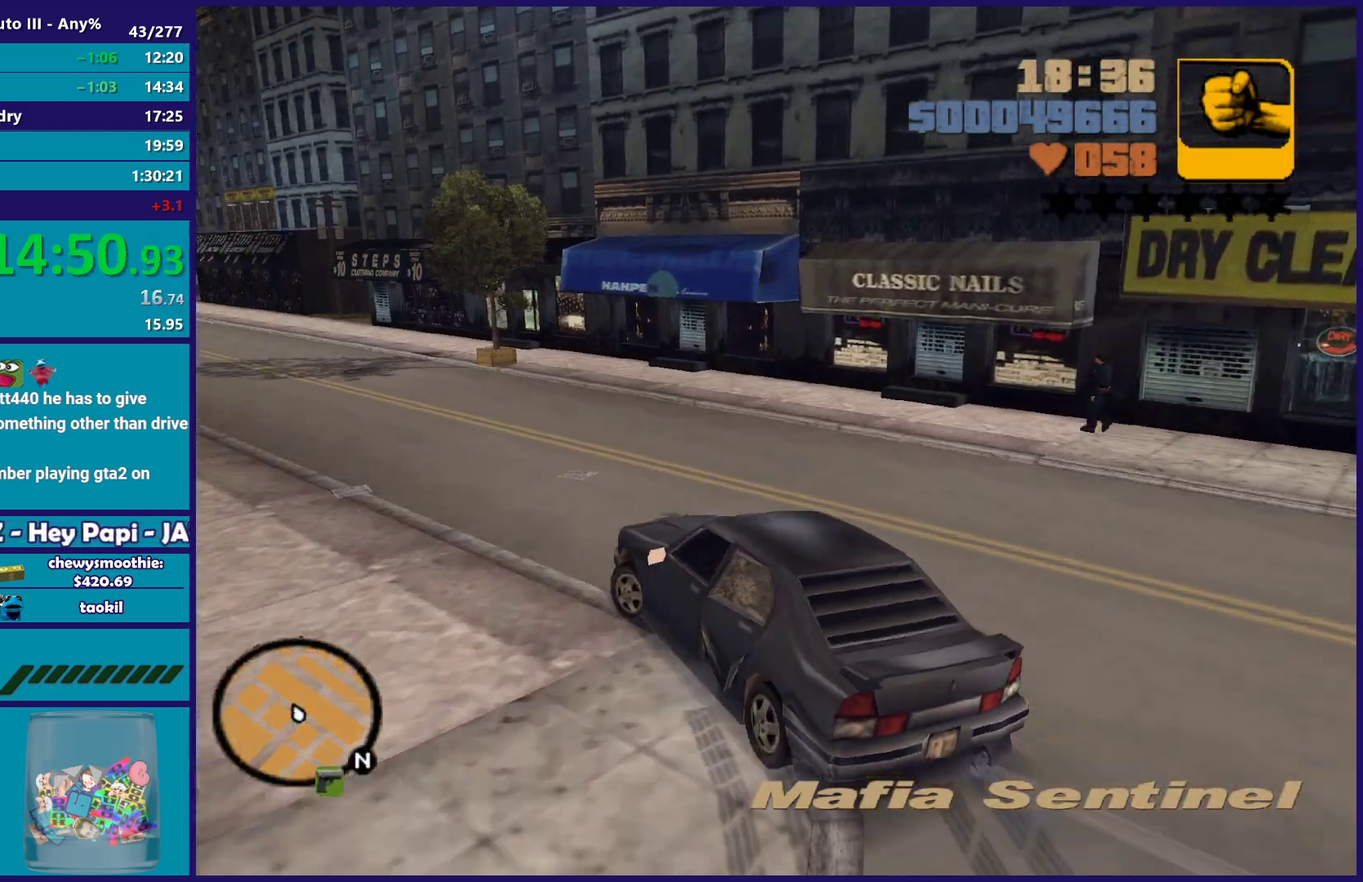
{"buttons": ["R2"], "left_stick": "left", "right_stick": "center", "events": [[67, "left_stick", "right"], [267, "left_stick", "left"], [400, "left_stick", "center"], [483, "left_stick", "left"]]}
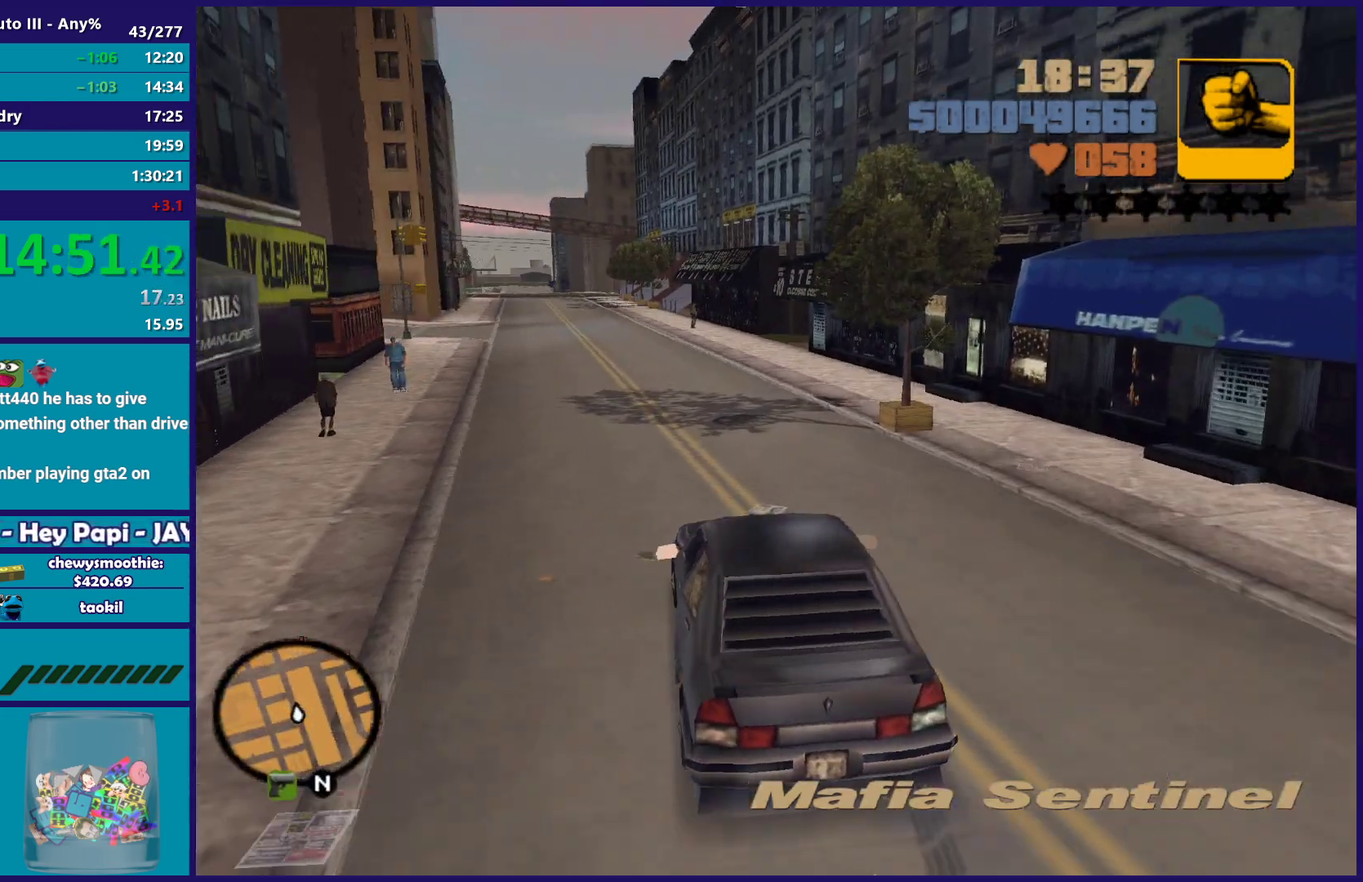
{"buttons": ["R2"], "left_stick": "right", "right_stick": "center", "events": [[167, "left_stick", "center"], [450, "left_stick", "right"]]}
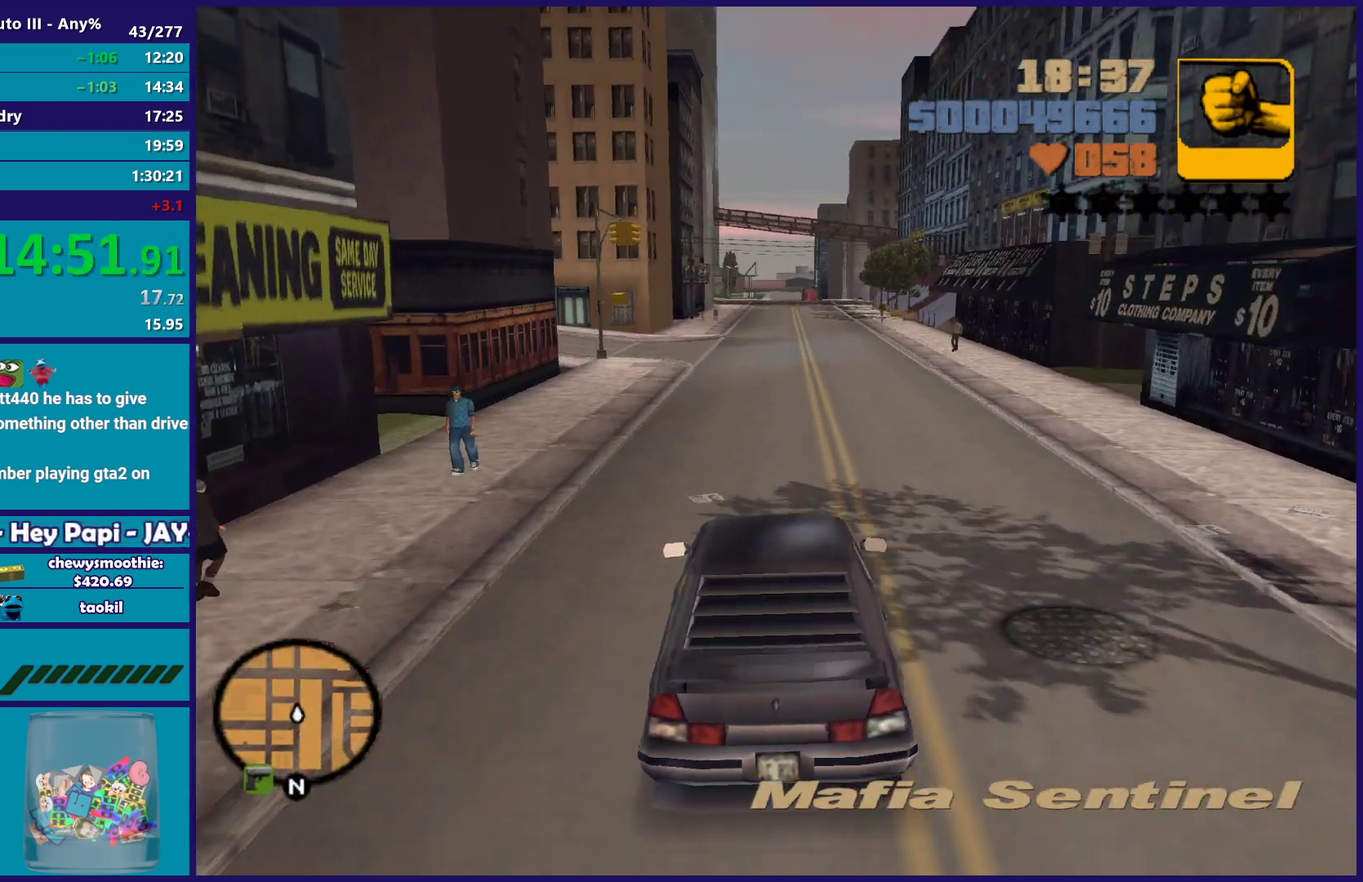
{"buttons": ["A"], "left_stick": "right", "right_stick": "center", "events": [[117, "left_stick", "center"], [200, "left_stick", "right"], [217, "R2", "up"], [267, "A", "down"]]}
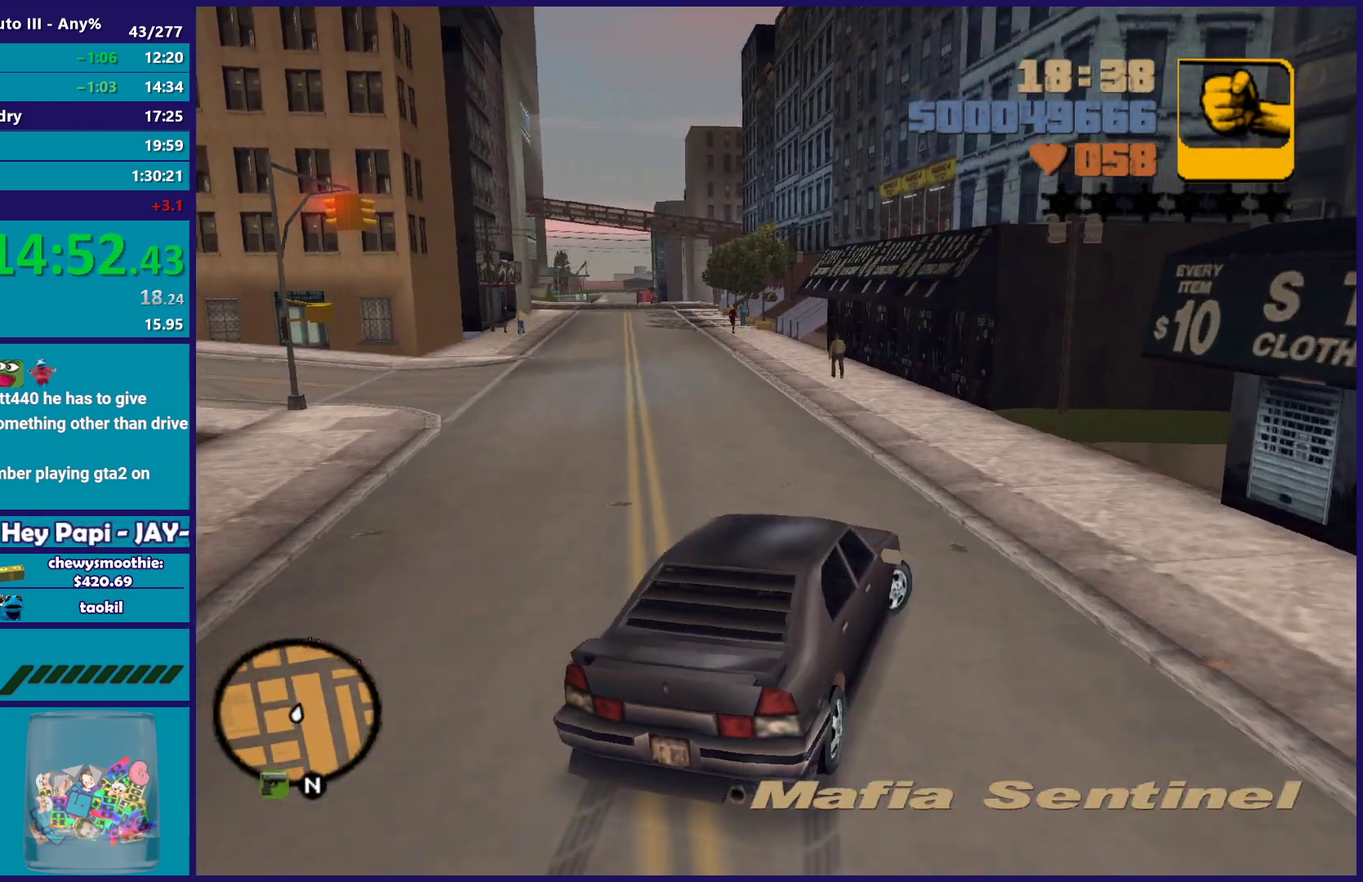
{"buttons": [], "left_stick": "up-left", "right_stick": "center", "events": [[250, "A", "up"], [483, "left_stick", "up-left"]]}
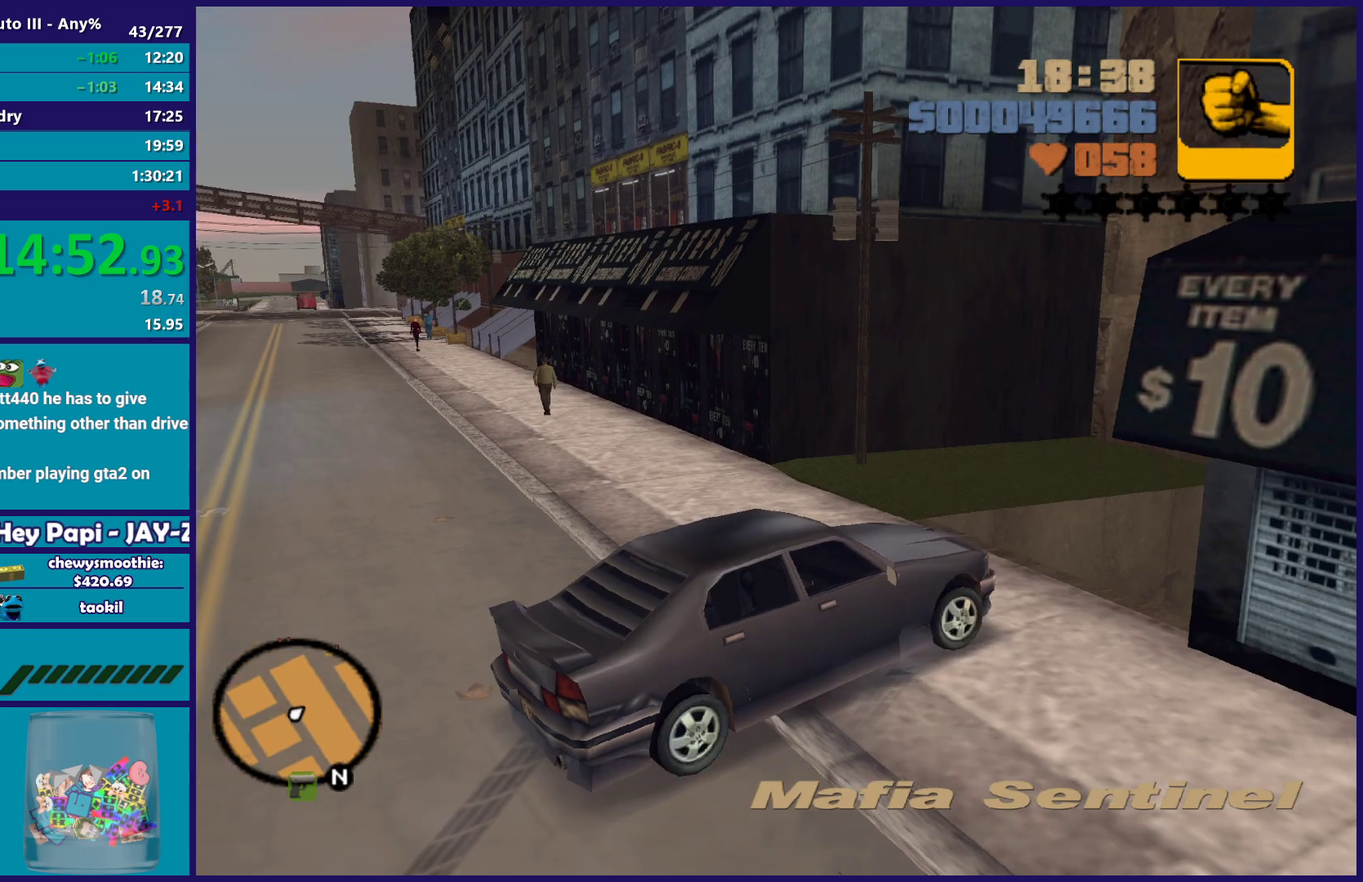
{"buttons": ["R2"], "left_stick": "left", "right_stick": "center", "events": [[67, "R2", "down"], [117, "left_stick", "center"], [217, "left_stick", "left"]]}
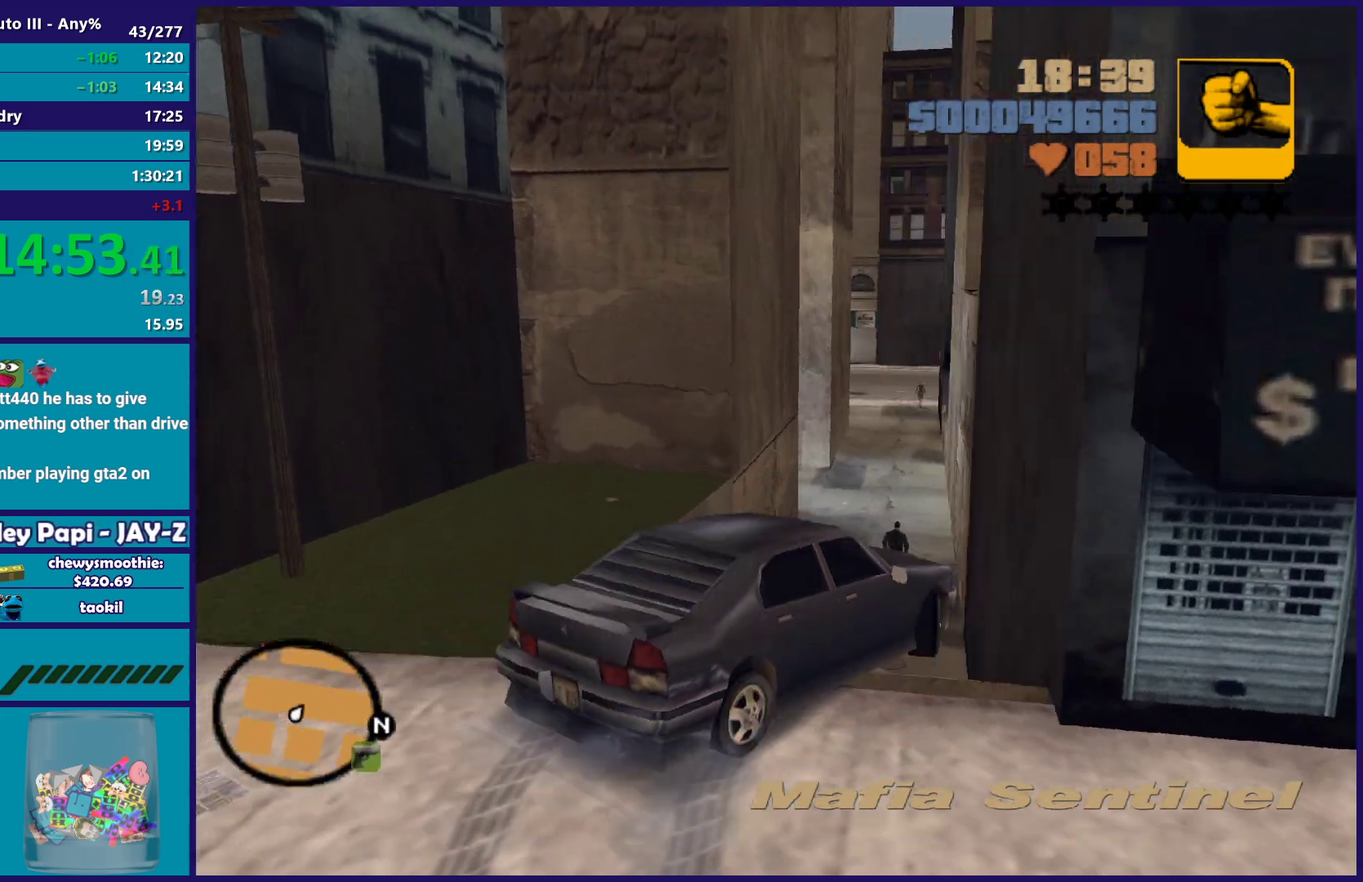
{"buttons": ["R2"], "left_stick": "left", "right_stick": "center", "events": [[150, "left_stick", "center"], [217, "left_stick", "left"]]}
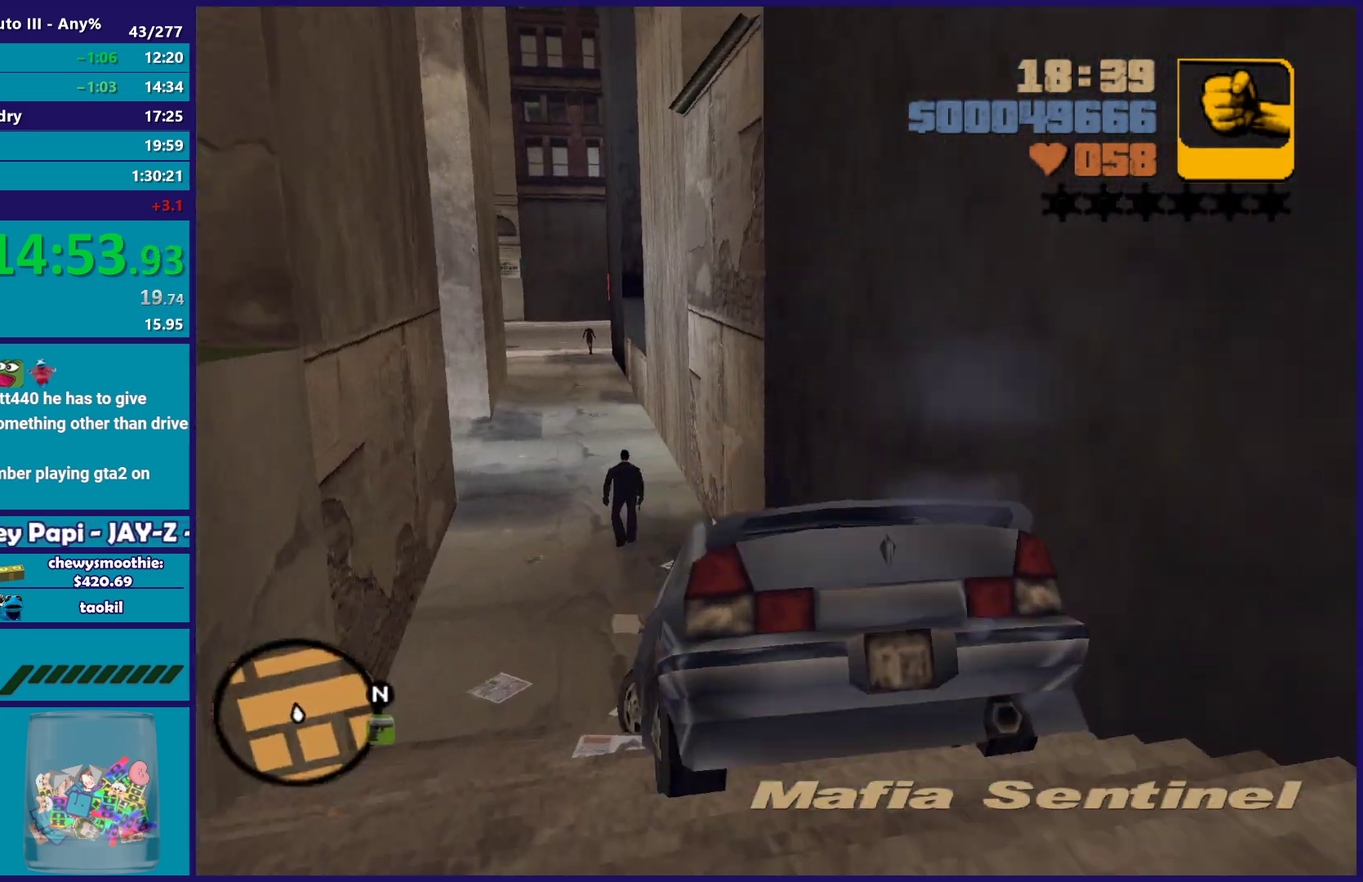
{"buttons": ["R2"], "left_stick": "right", "right_stick": "center", "events": [[183, "left_stick", "center"], [350, "left_stick", "right"]]}
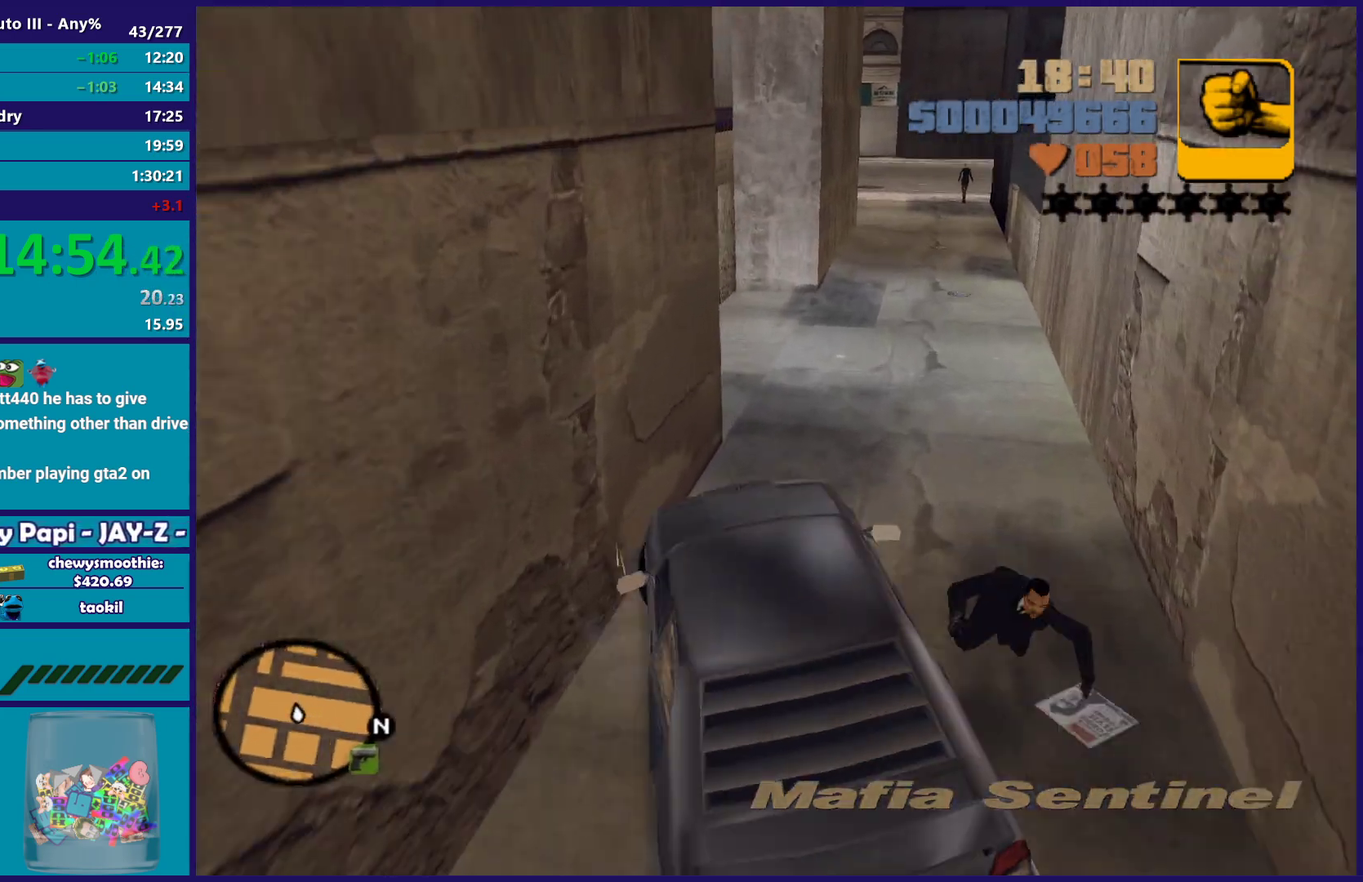
{"buttons": ["R2"], "left_stick": "left", "right_stick": "center", "events": [[233, "left_stick", "center"], [400, "left_stick", "left"]]}
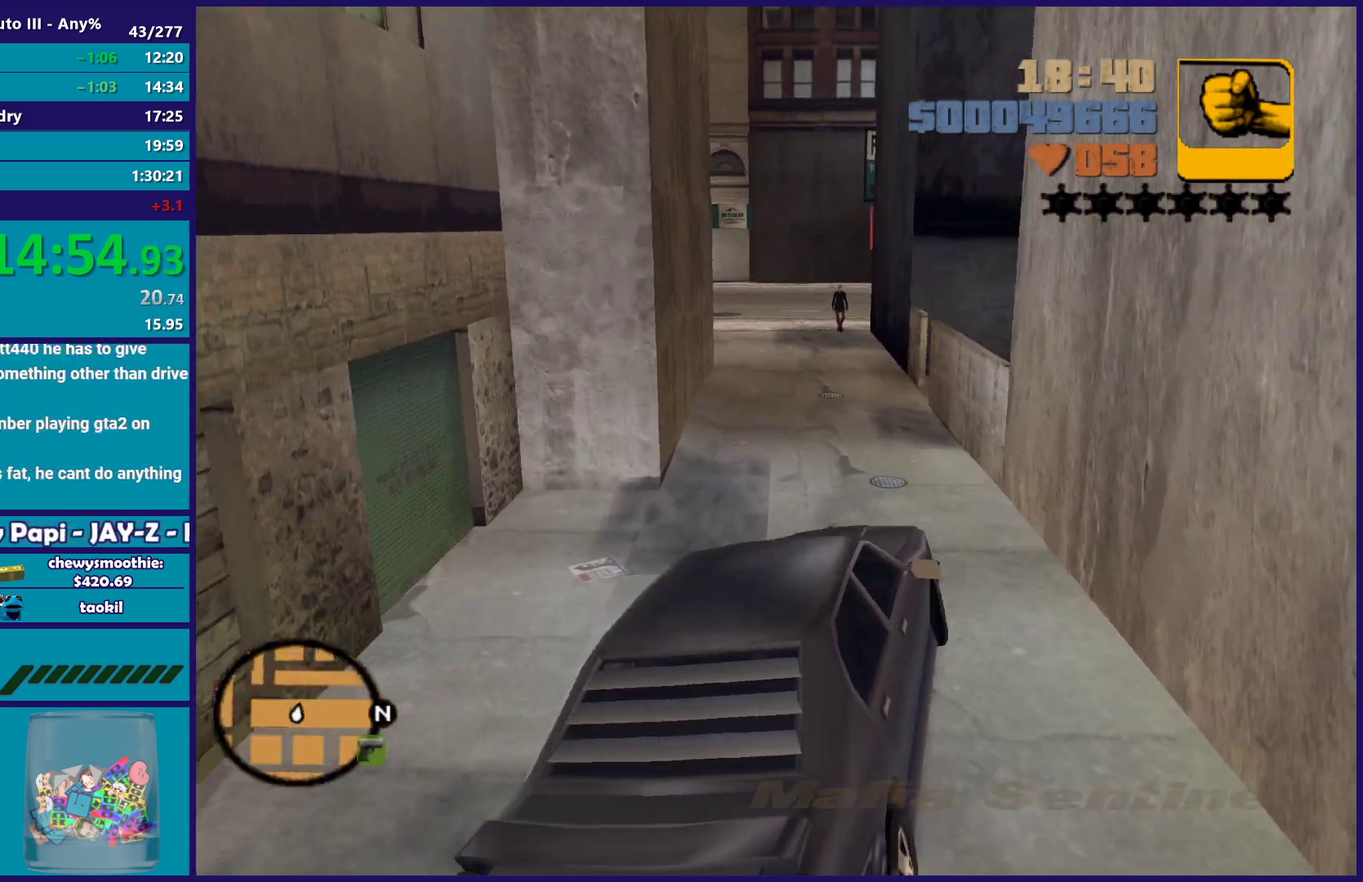
{"buttons": ["R2"], "left_stick": "left", "right_stick": "center", "events": [[250, "left_stick", "right"], [333, "left_stick", "center"], [433, "left_stick", "left"]]}
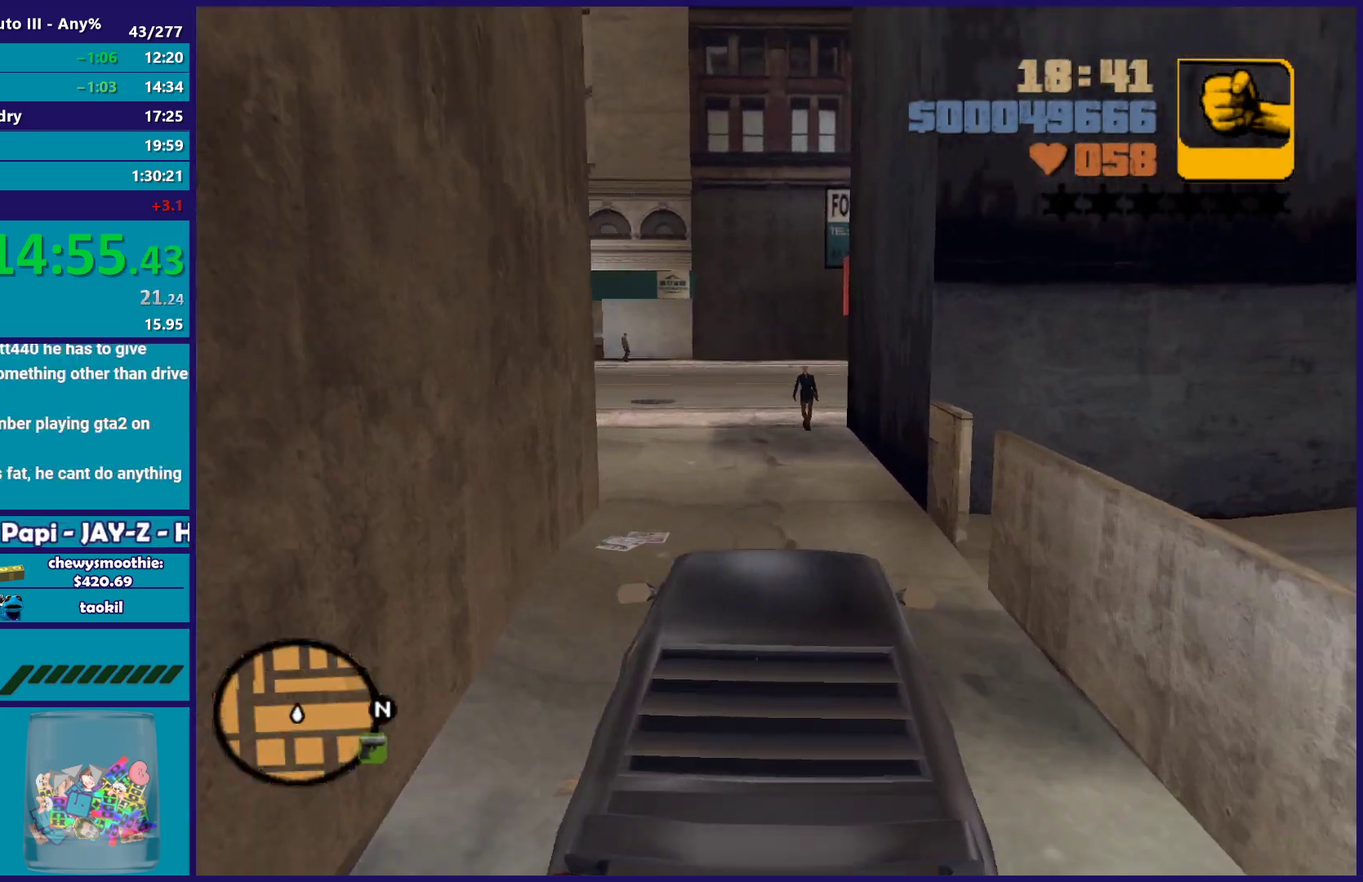
{"buttons": [], "left_stick": "up-left", "right_stick": "center", "events": [[150, "left_stick", "right"], [217, "left_stick", "center"], [433, "R2", "up"], [467, "left_stick", "up-left"]]}
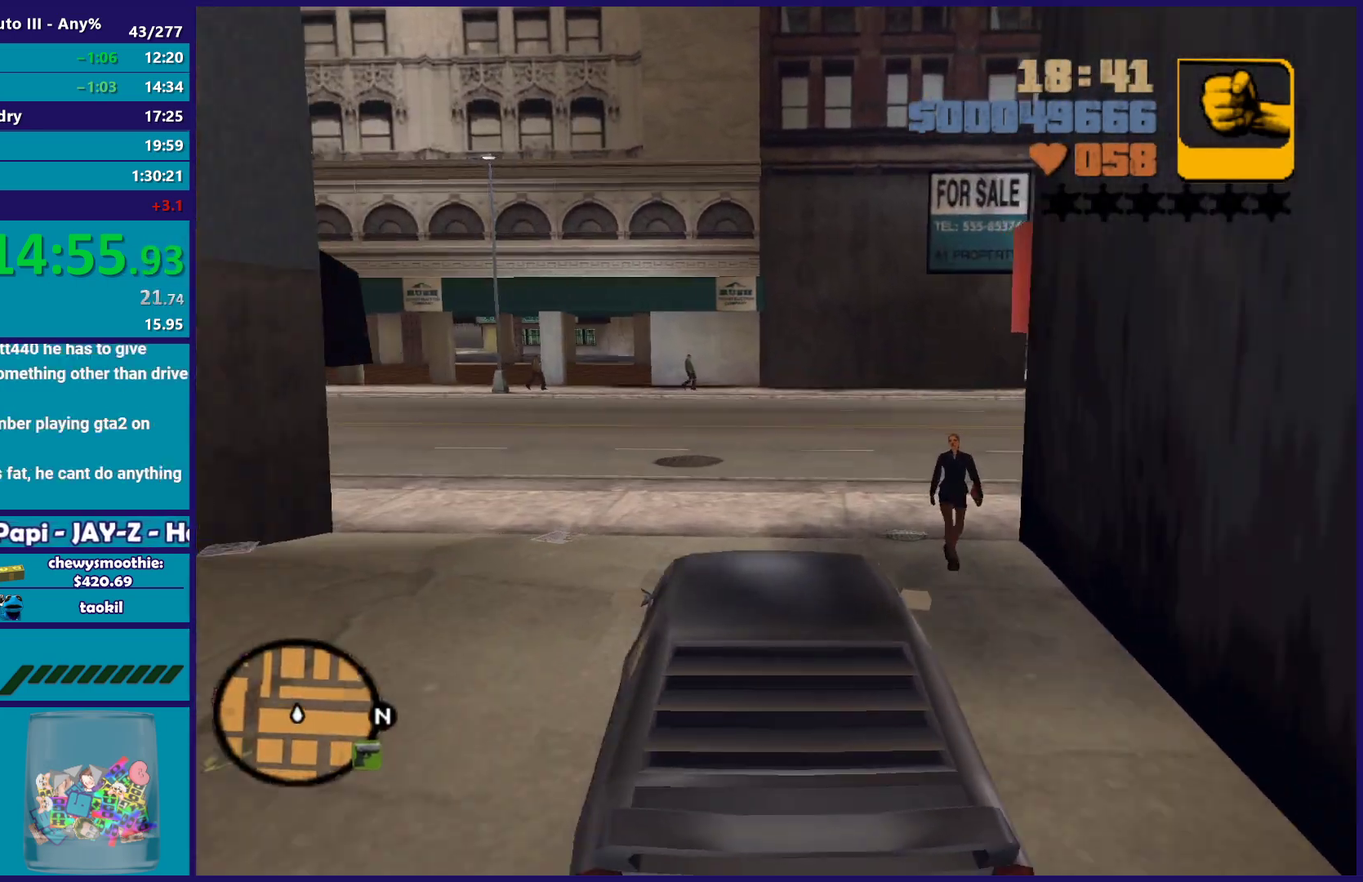
{"buttons": ["L2"], "left_stick": "center", "right_stick": "center", "events": [[33, "left_stick", "center"], [133, "L2", "down"], [167, "A", "down"], [467, "A", "up"]]}
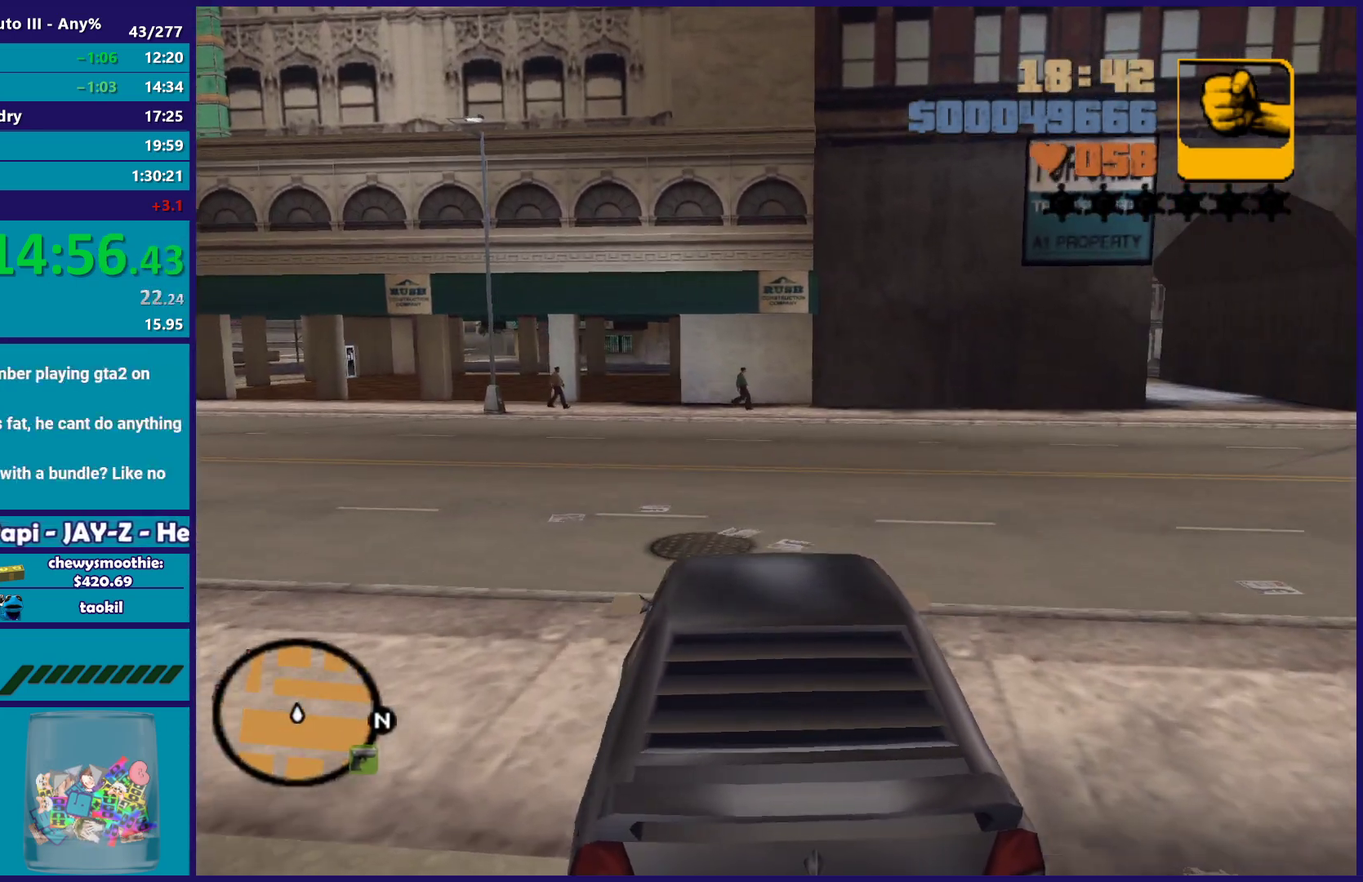
{"buttons": [], "left_stick": "down-left", "right_stick": "center", "events": [[83, "Y", "down"], [417, "Y", "up"], [450, "L2", "up"], [467, "left_stick", "down-left"]]}
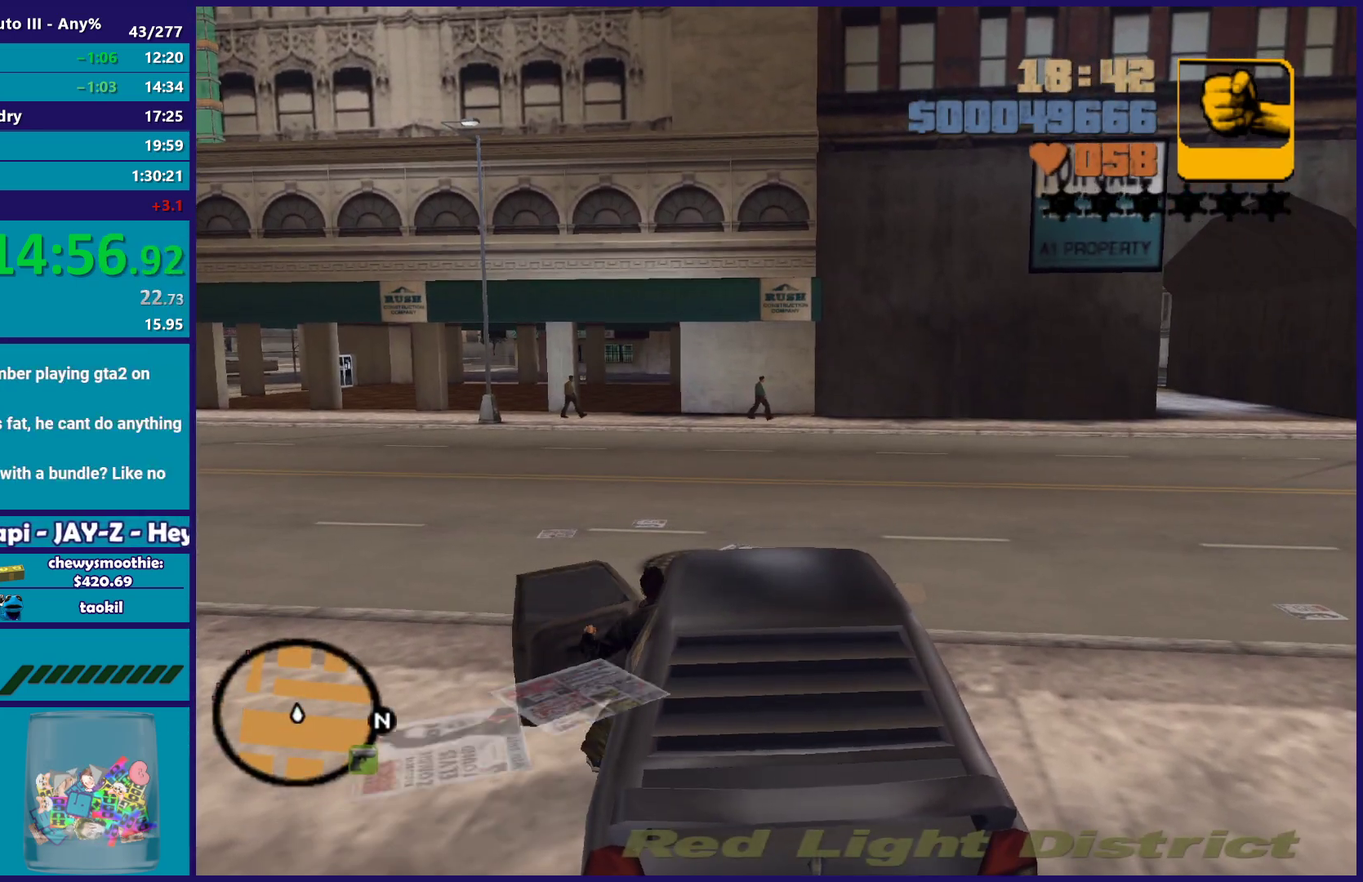
{"buttons": ["A"], "left_stick": "down", "right_stick": "center", "events": [[83, "A", "down"], [217, "A", "up"], [283, "A", "down"], [433, "A", "up"], [483, "A", "down"], [483, "left_stick", "down"]]}
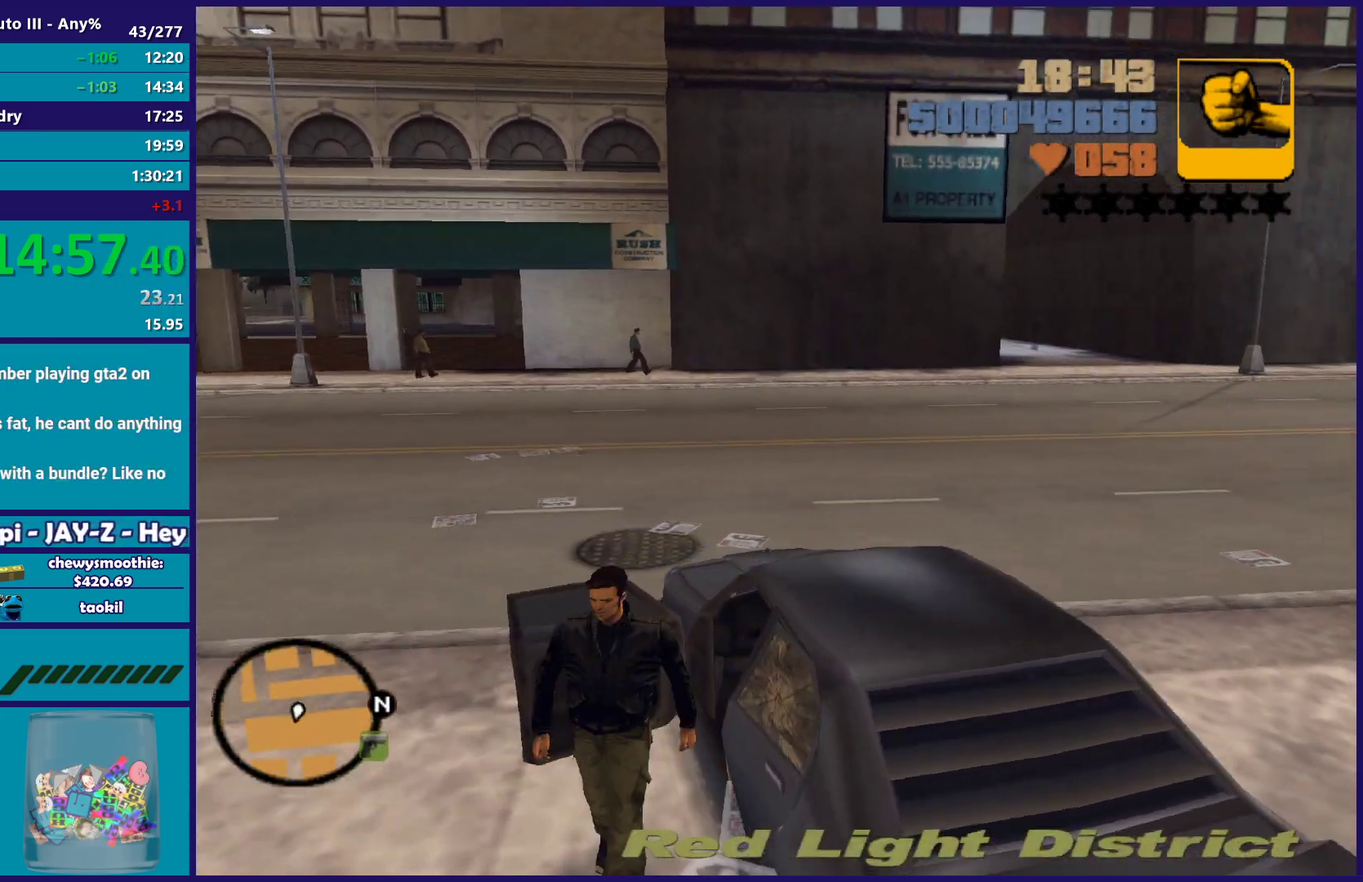
{"buttons": ["A"], "left_stick": "up-right", "right_stick": "center", "events": [[150, "A", "up"], [150, "left_stick", "down-right"], [217, "A", "down"], [350, "A", "up"], [367, "left_stick", "right"], [400, "A", "down"], [483, "left_stick", "up-right"]]}
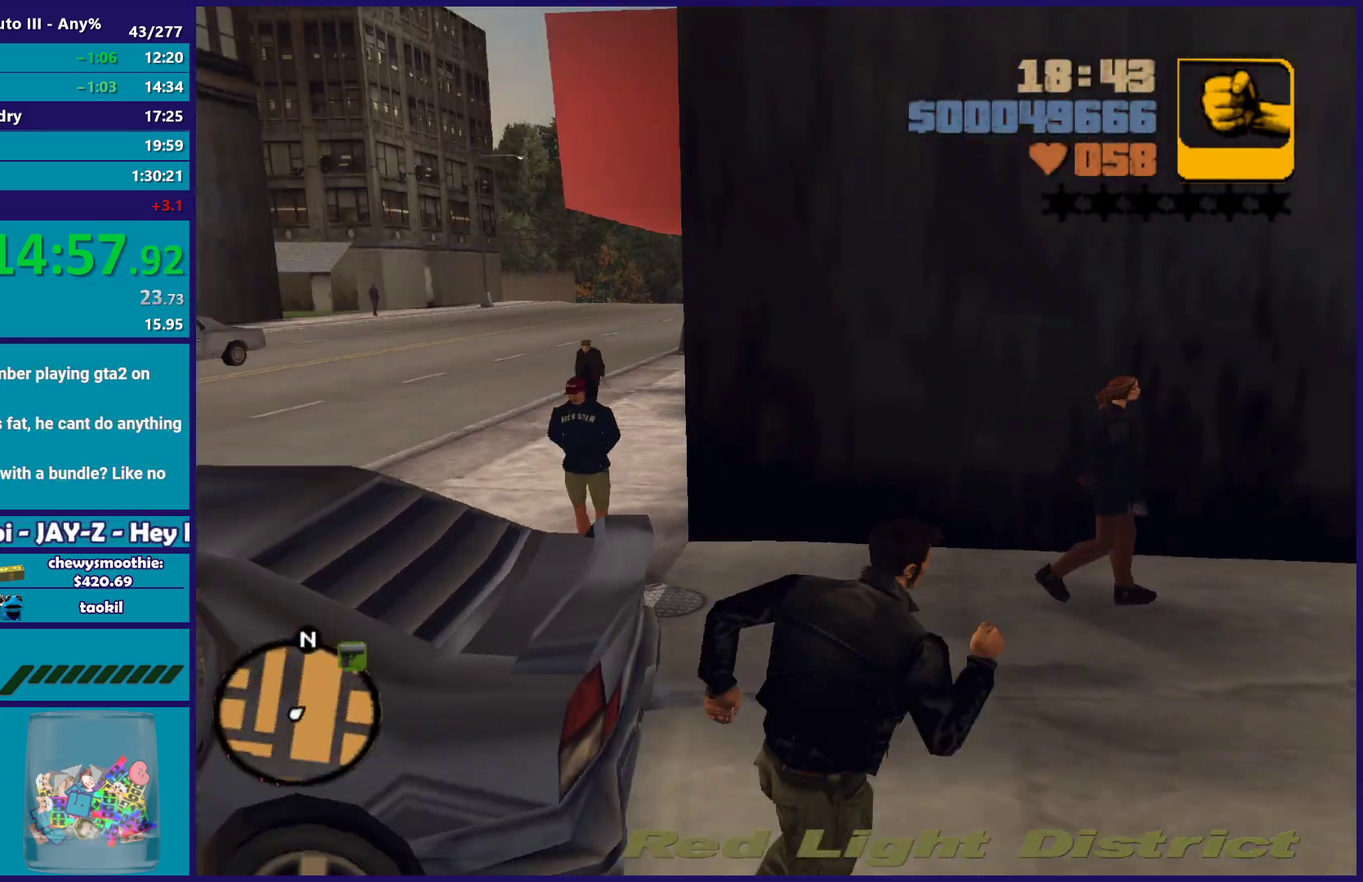
{"buttons": [], "left_stick": "up-left", "right_stick": "center", "events": [[67, "A", "up"], [100, "left_stick", "up-left"], [117, "A", "down"], [267, "A", "up"], [333, "A", "down"], [483, "A", "up"]]}
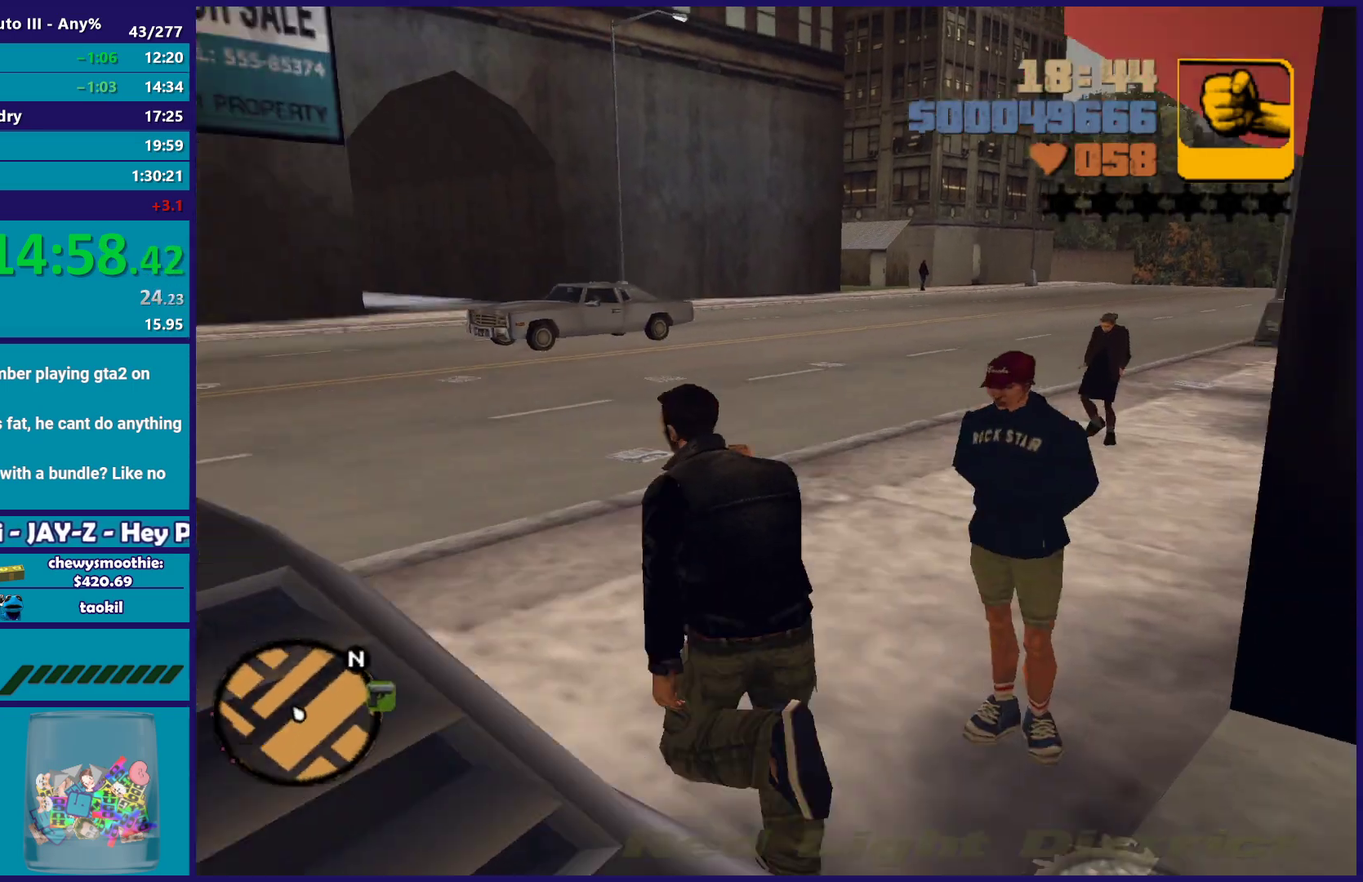
{"buttons": ["A"], "left_stick": "up", "right_stick": "center", "events": [[17, "left_stick", "up"], [67, "A", "down"], [117, "left_stick", "up-right"], [200, "A", "up"], [267, "A", "down"], [400, "A", "up"], [400, "left_stick", "up"], [483, "A", "down"]]}
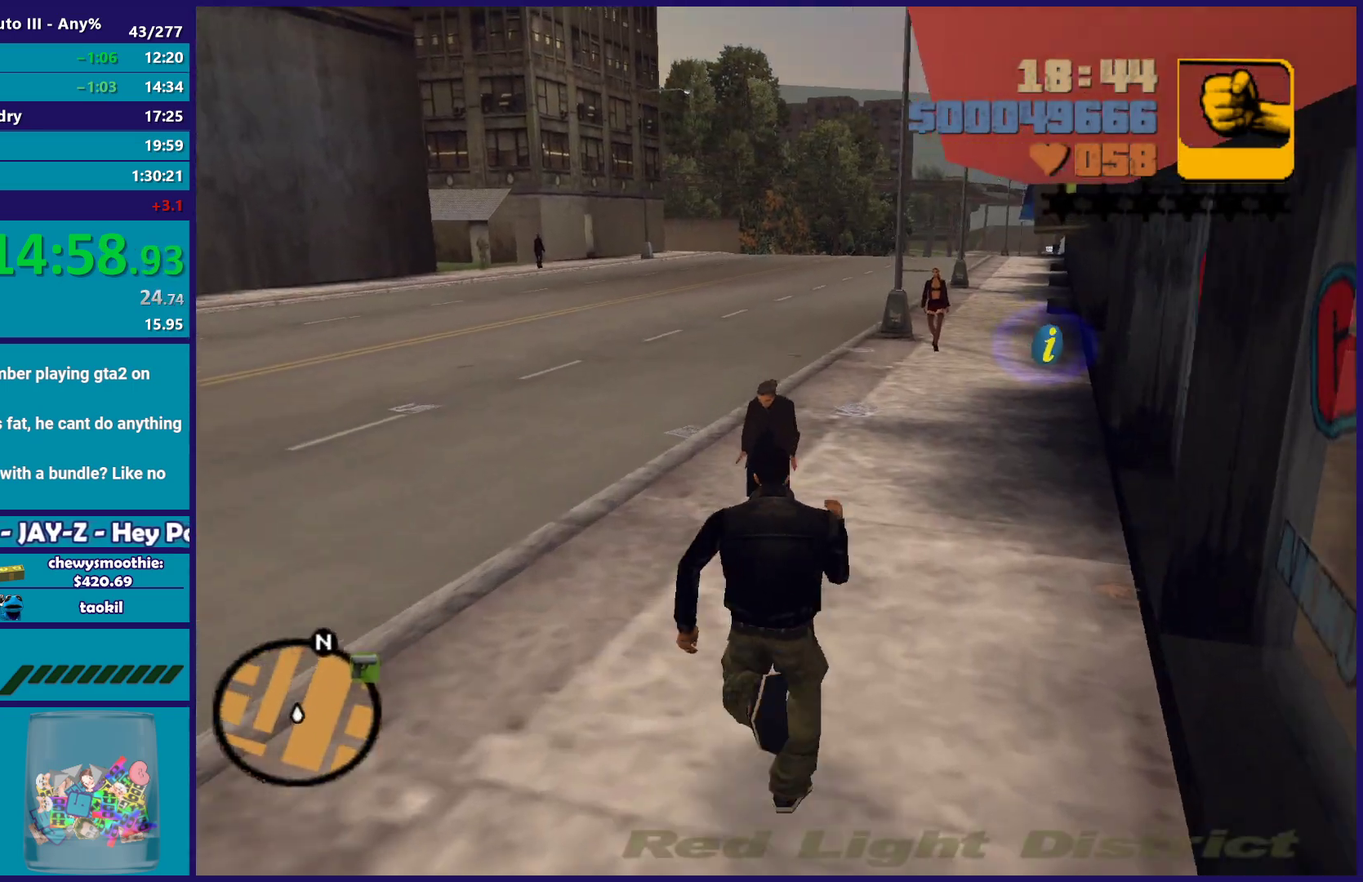
{"buttons": ["A"], "left_stick": "up-right", "right_stick": "center", "events": [[83, "left_stick", "up-right"], [117, "A", "up"], [267, "left_stick", "up"], [400, "A", "down"], [467, "left_stick", "up-right"]]}
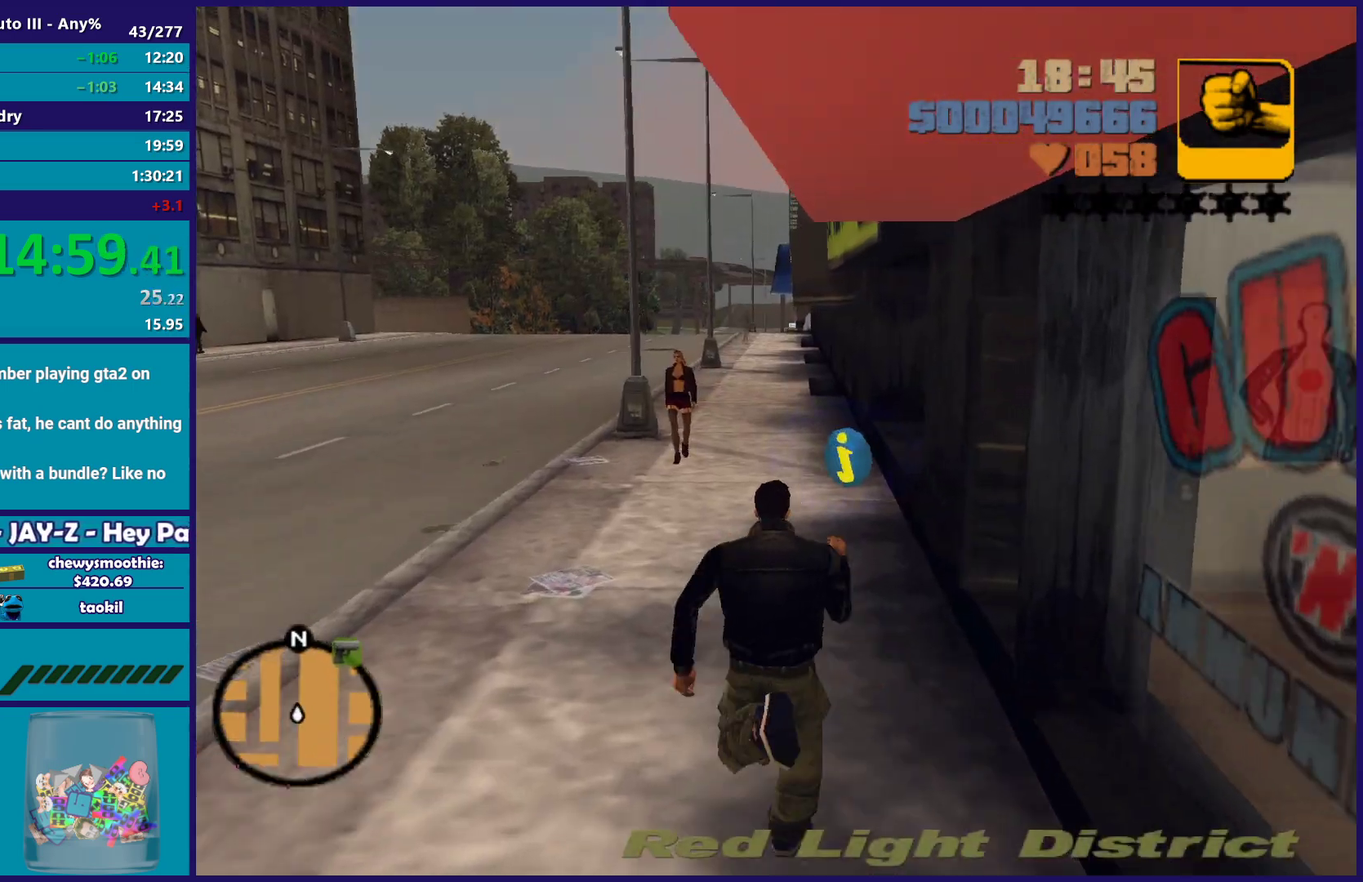
{"buttons": [], "left_stick": "right", "right_stick": "center"}
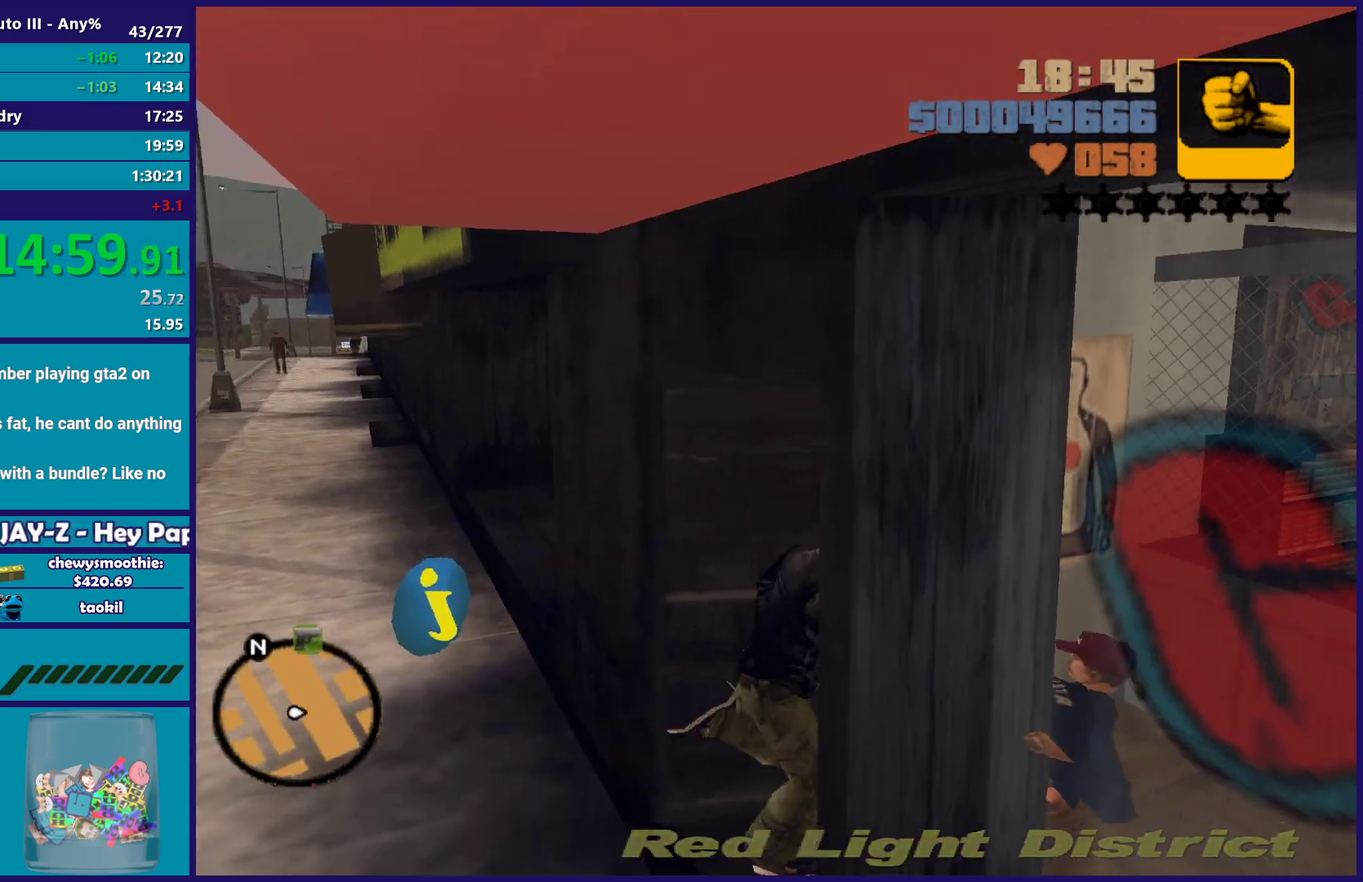
{"buttons": ["A"], "left_stick": "down-right", "right_stick": "center"}
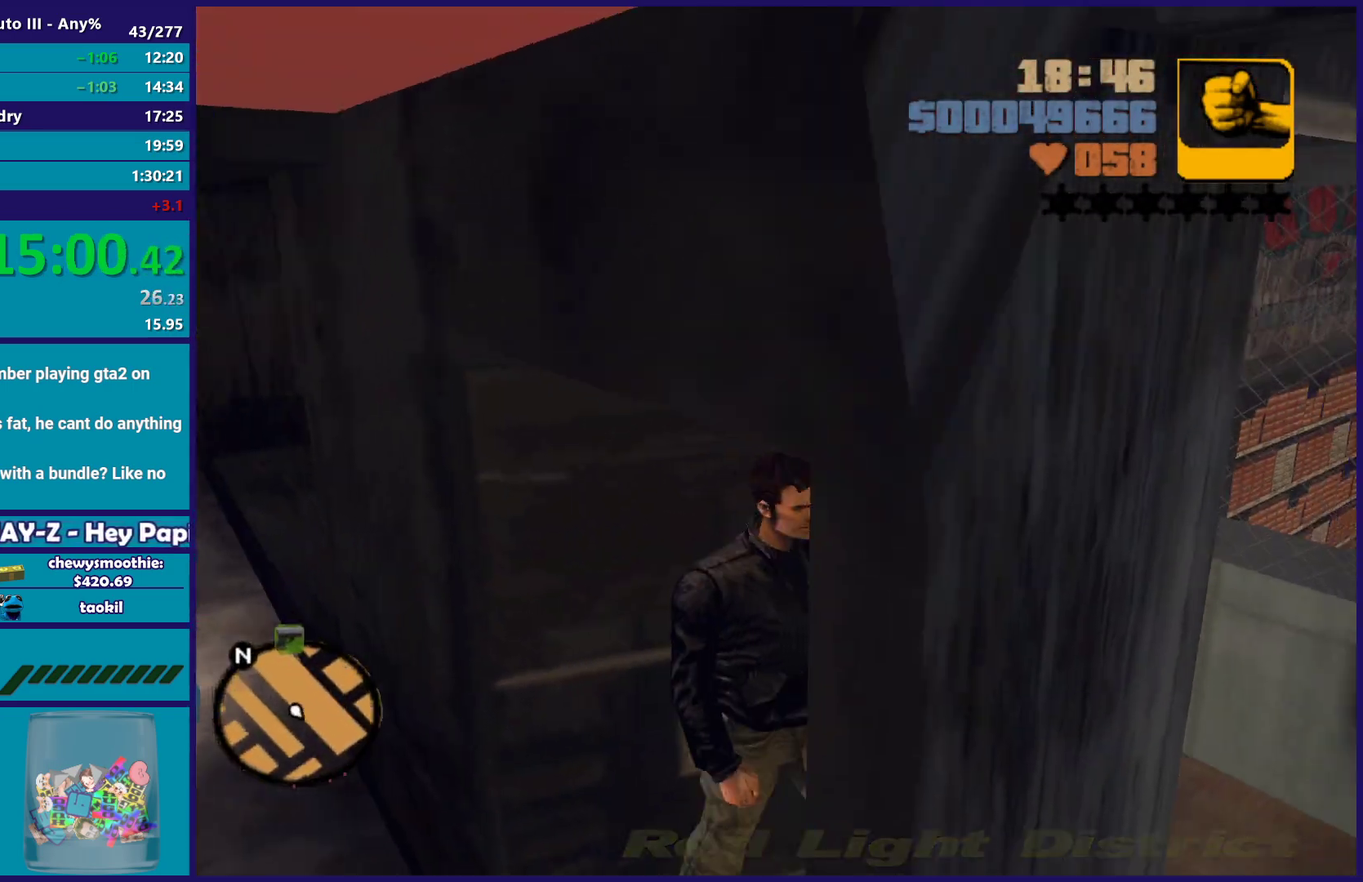
{"buttons": [], "left_stick": "right", "right_stick": "center", "events": [[100, "A", "up"], [150, "left_stick", "down"], [300, "left_stick", "down-right"], [333, "R2", "down"], [350, "left_stick", "right"], [483, "R2", "up"]]}
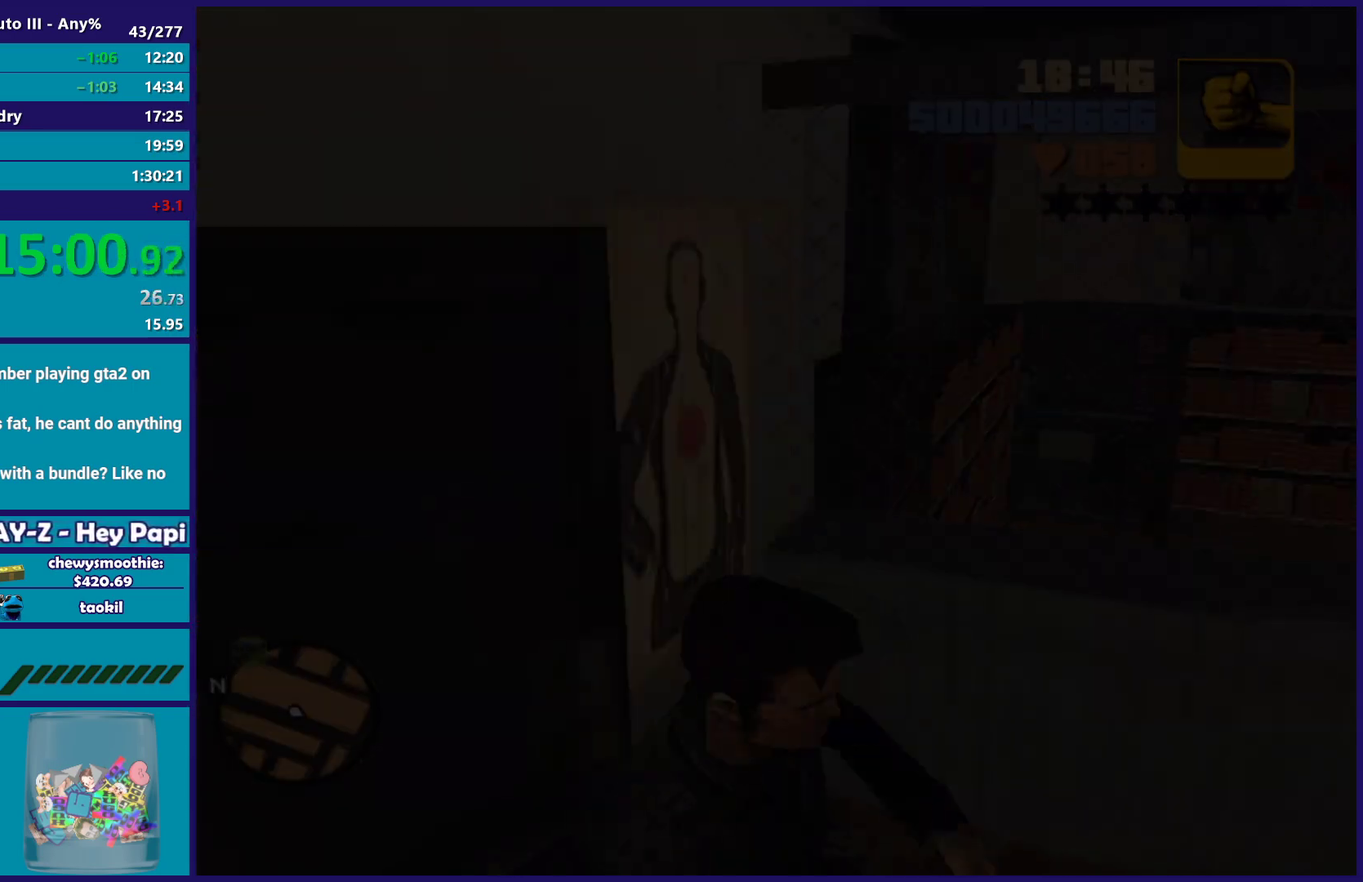
{"buttons": ["A"], "left_stick": "down-right", "right_stick": "center", "events": [[117, "left_stick", "up-right"], [167, "left_stick", "center"], [367, "left_stick", "down-right"], [400, "A", "down"]]}
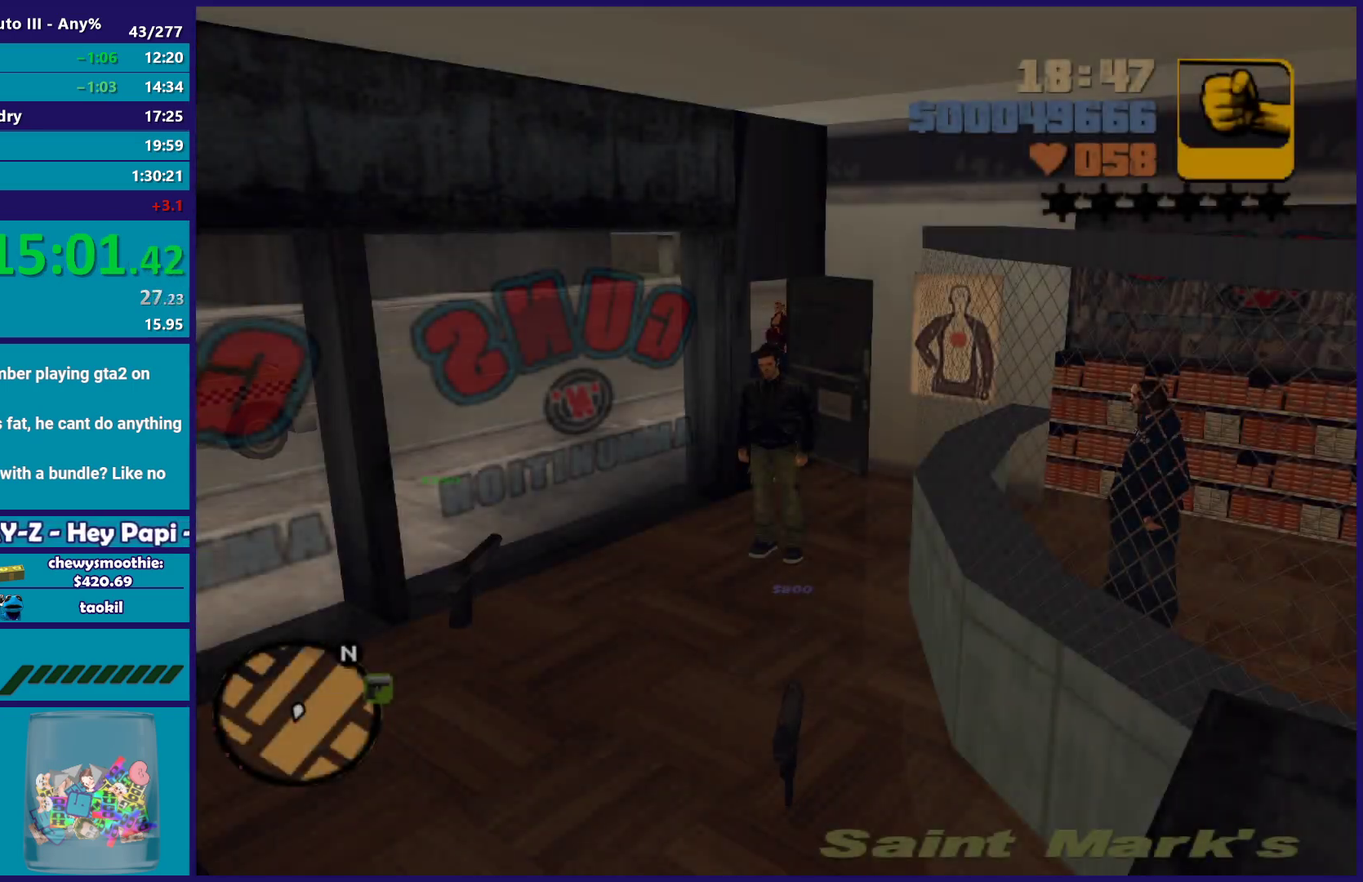
{"buttons": [], "left_stick": "down", "right_stick": "center", "events": [[33, "A", "up"], [133, "A", "down"], [167, "left_stick", "down"], [250, "A", "up"], [317, "A", "down"], [467, "A", "up"]]}
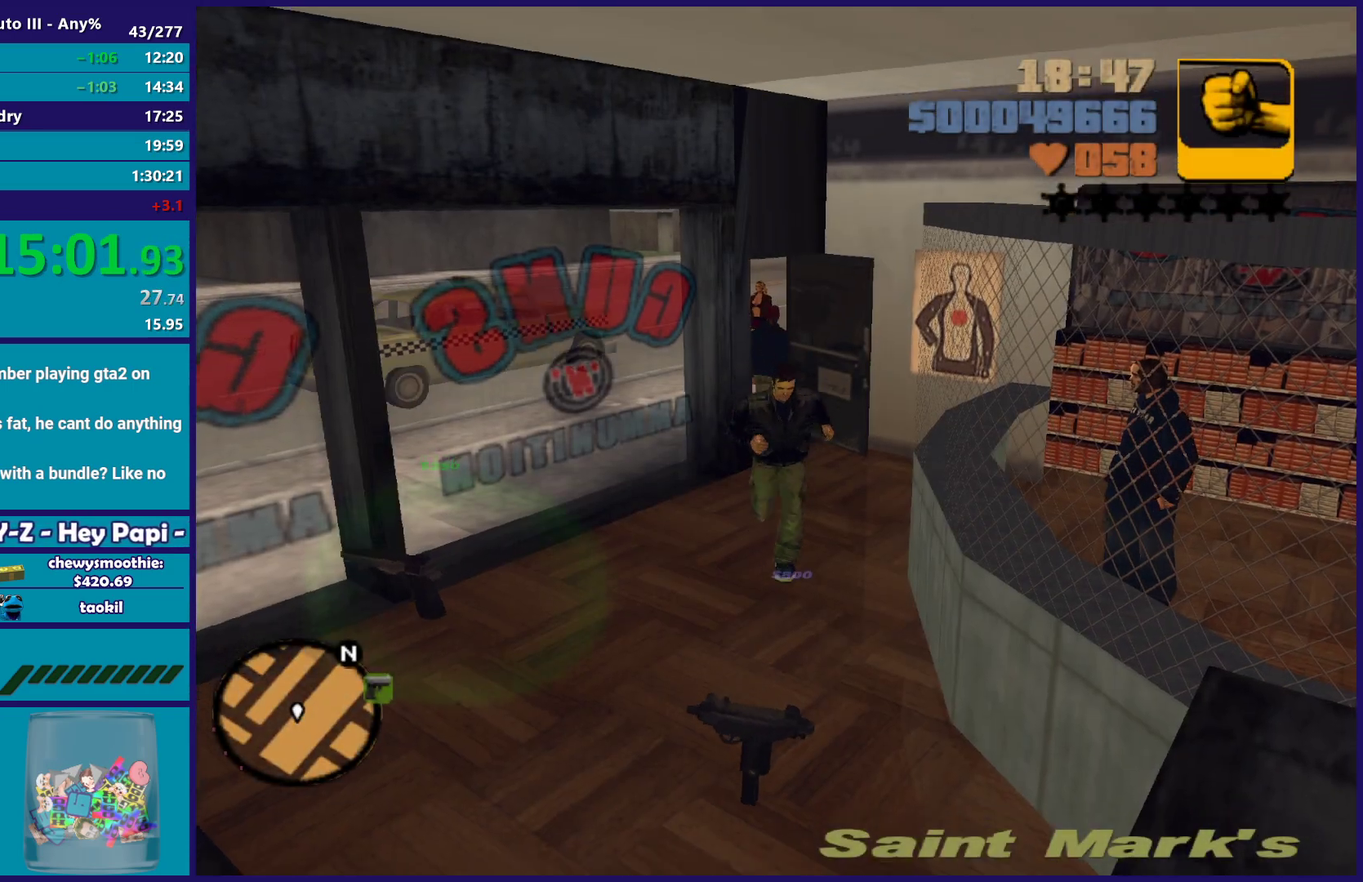
{"buttons": ["A"], "left_stick": "left", "right_stick": "center", "events": [[33, "A", "down"], [183, "A", "up"], [283, "A", "down"], [400, "A", "up"], [467, "A", "down"], [483, "left_stick", "left"]]}
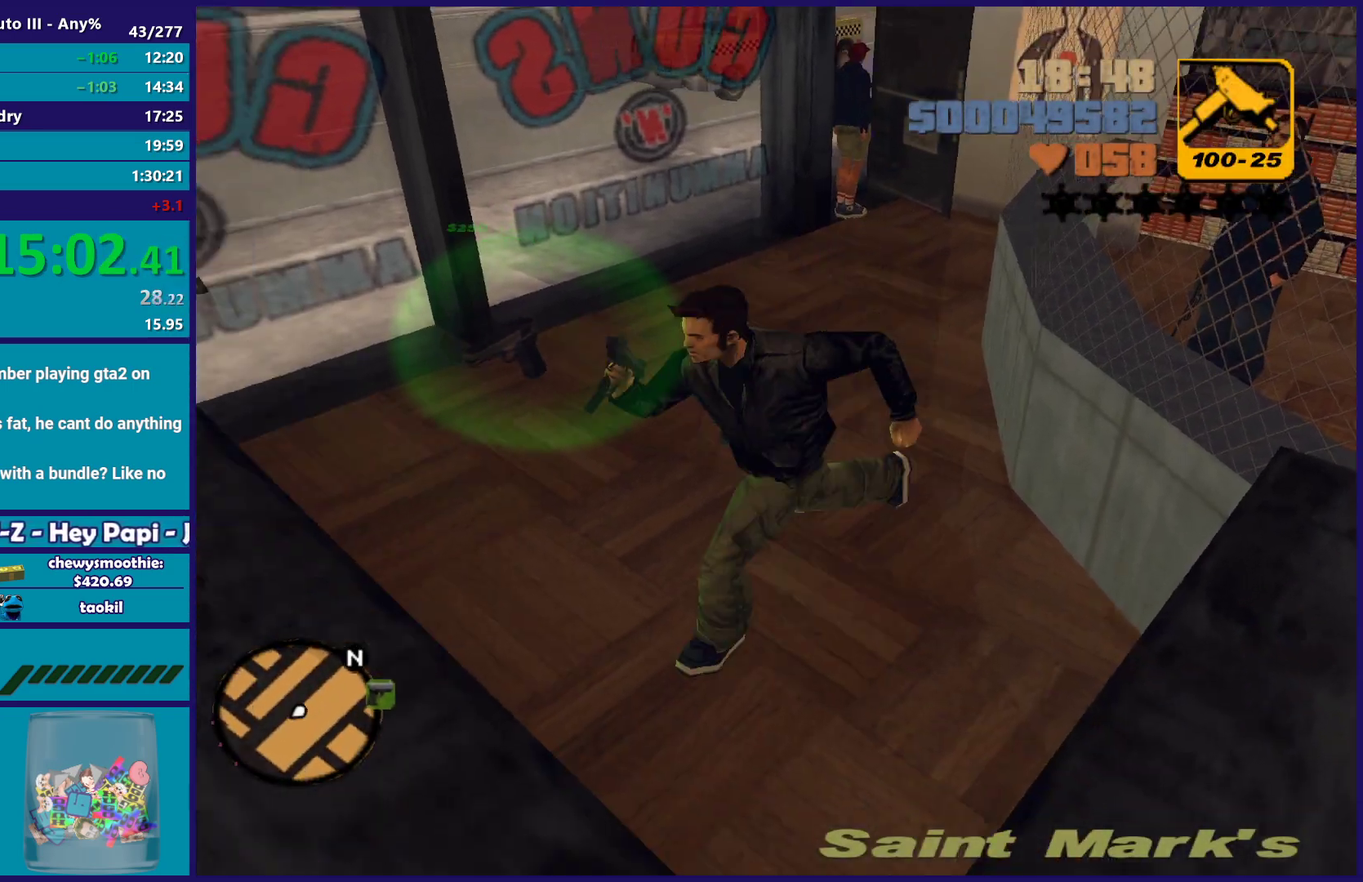
{"buttons": [], "left_stick": "center", "right_stick": "center", "events": [[117, "A", "up"], [133, "left_stick", "up"], [250, "left_stick", "right"], [367, "left_stick", "center"]]}